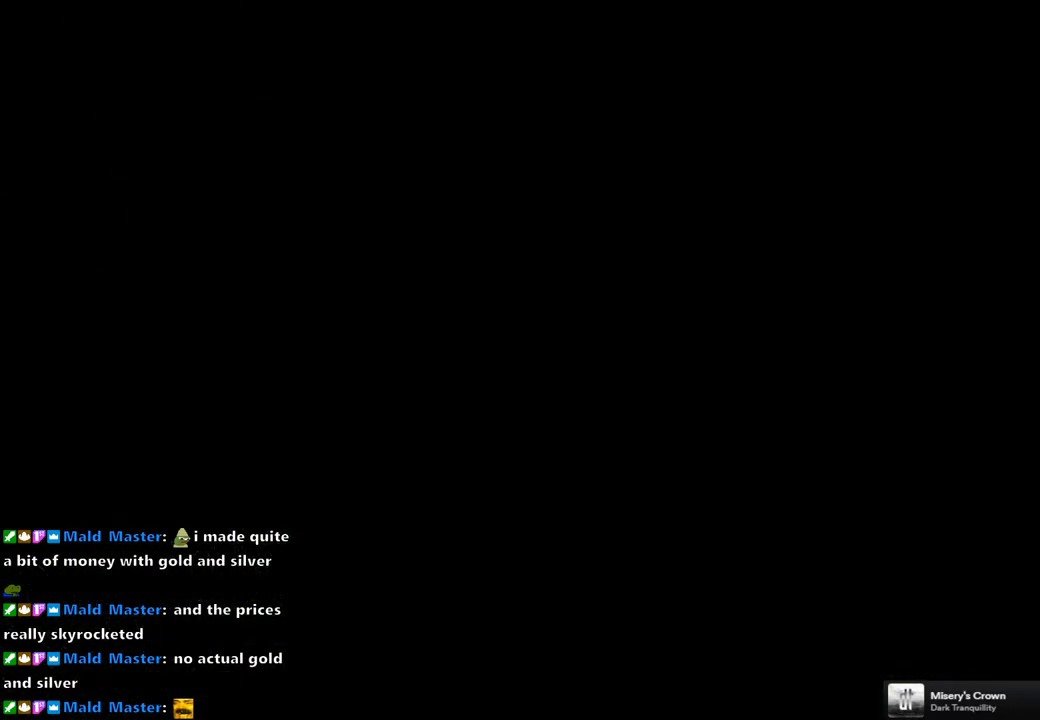
Gameplay with a controller (PlayStation layout); each line is a JSON object with the inputs held at the frame after it. "events" lists button and stick changes between this image and that frame as [ms after this image, input, new state], when the widget could be followed in between.
{"buttons": [], "left_stick": "center", "right_stick": "center", "events": []}
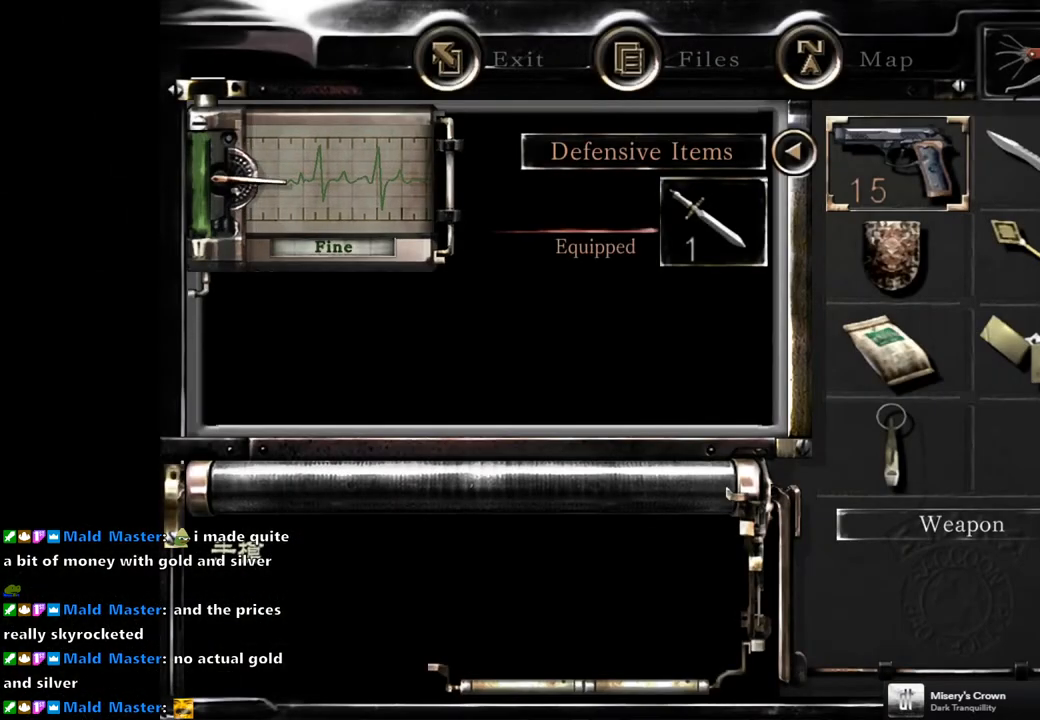
{"buttons": [], "left_stick": "center", "right_stick": "center", "events": []}
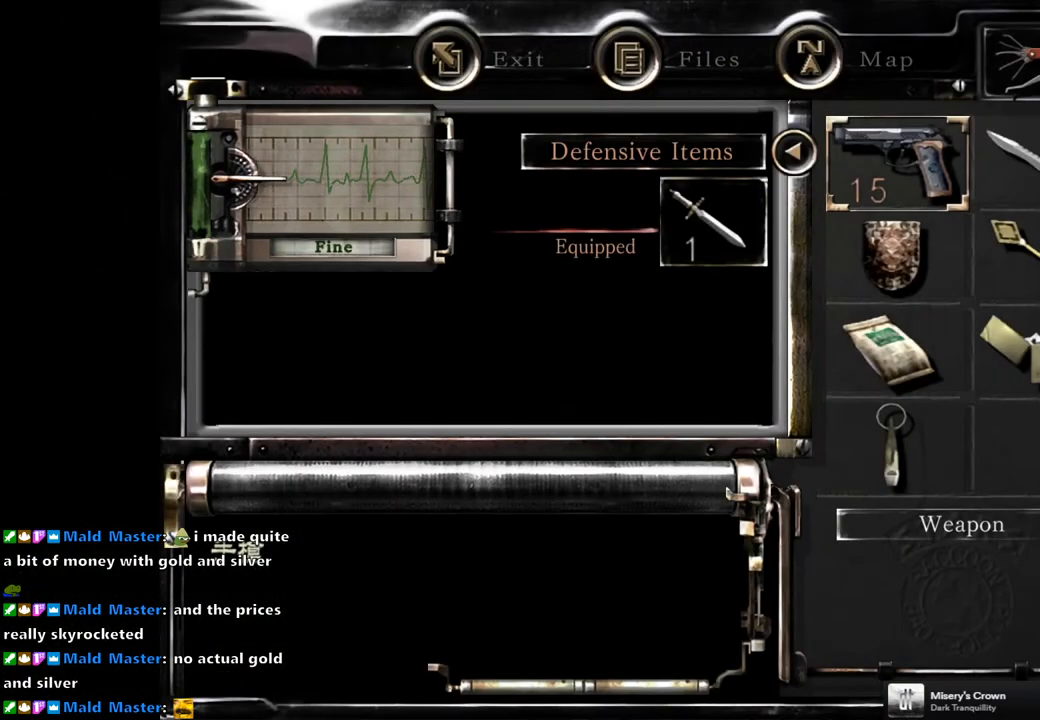
{"buttons": [], "left_stick": "center", "right_stick": "center", "events": [[83, "CROSS", "down"], [150, "CROSS", "up"], [367, "CROSS", "down"], [450, "CROSS", "up"]]}
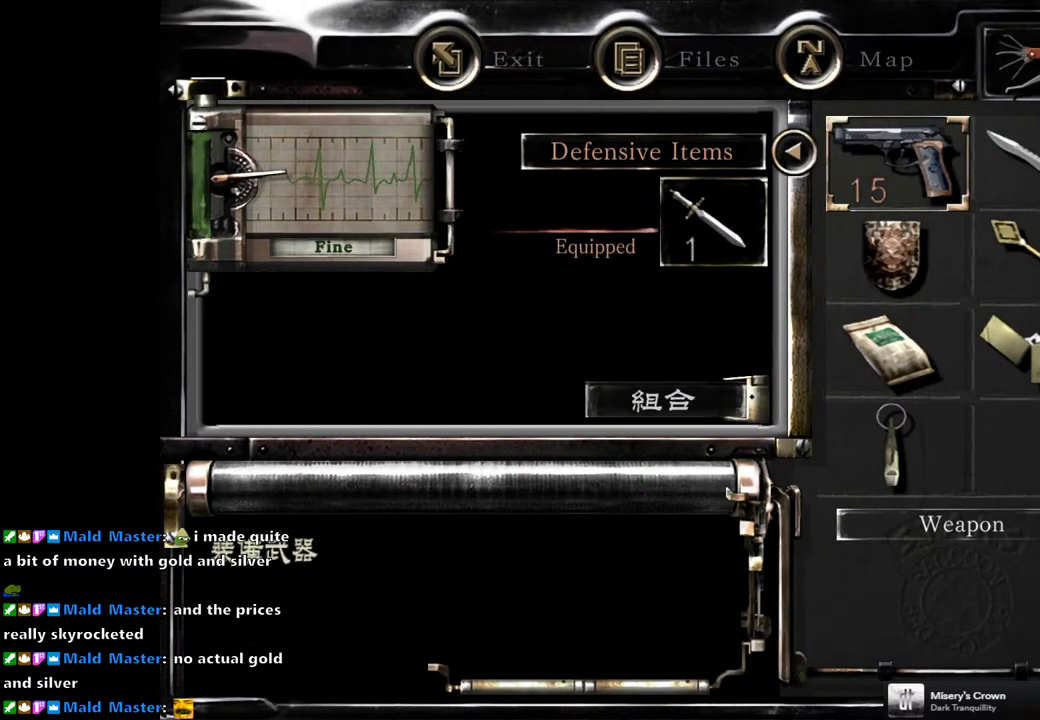
{"buttons": ["DPAD_DOWN"], "left_stick": "center", "right_stick": "center", "events": [[167, "DPAD_DOWN", "down"], [233, "DPAD_DOWN", "up"], [317, "DPAD_DOWN", "down"], [383, "DPAD_DOWN", "up"], [450, "DPAD_DOWN", "down"]]}
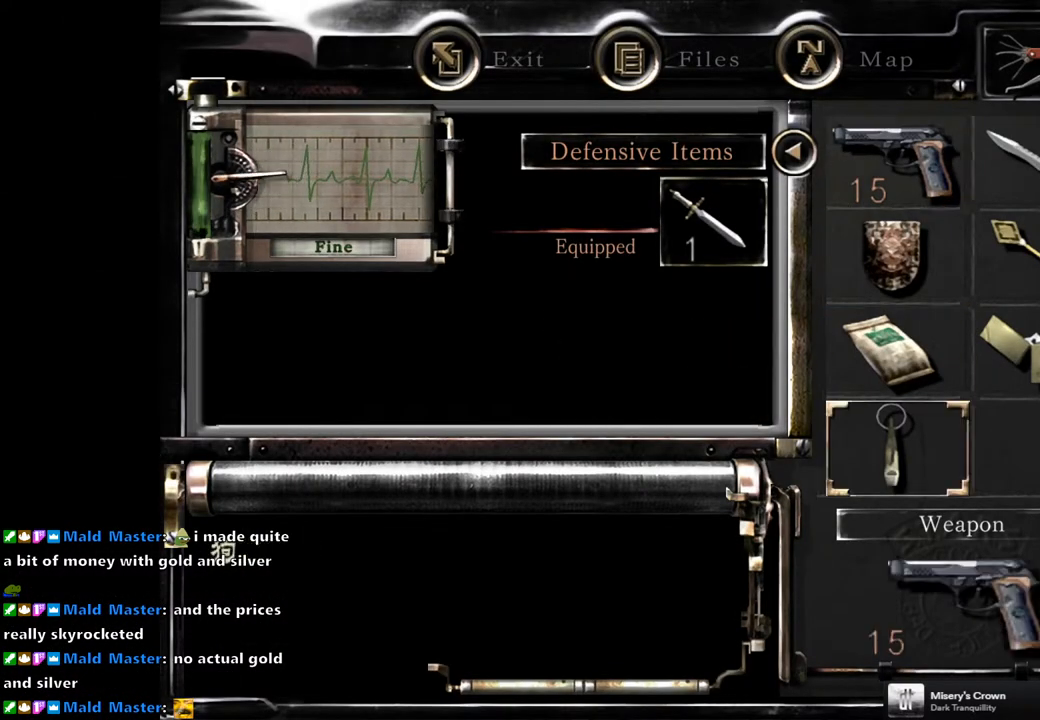
{"buttons": [], "left_stick": "center", "right_stick": "center", "events": [[17, "DPAD_DOWN", "up"], [83, "CROSS", "down"], [167, "CROSS", "up"], [400, "CROSS", "down"], [500, "CROSS", "up"]]}
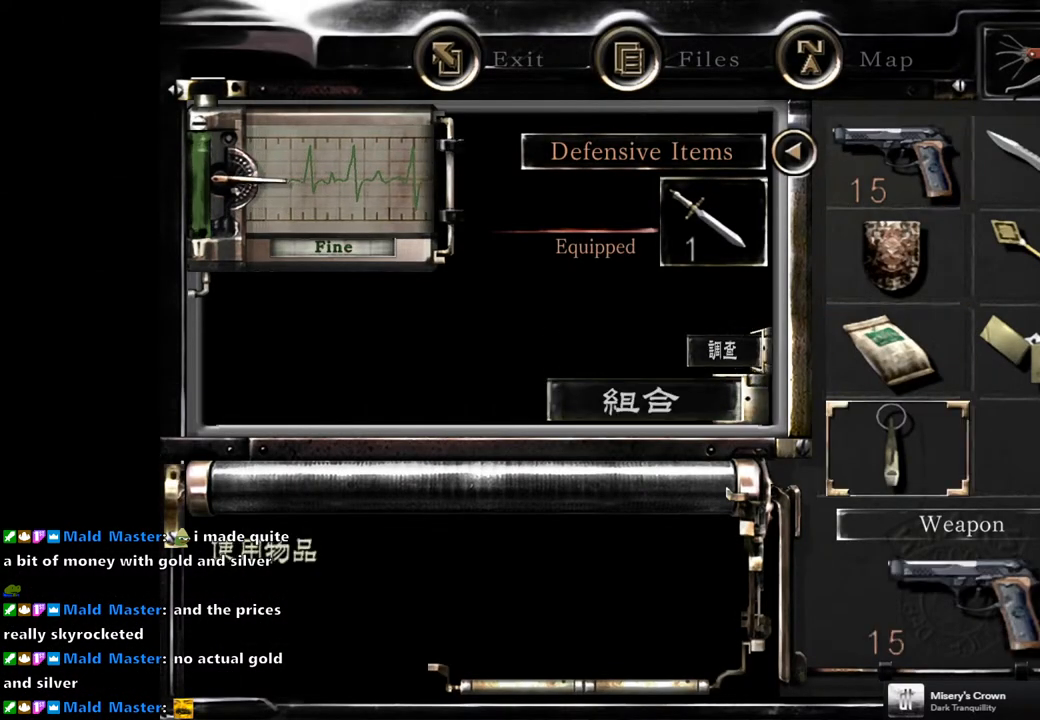
{"buttons": [], "left_stick": "center", "right_stick": "center", "events": [[183, "CIRCLE", "down"], [250, "CIRCLE", "up"], [317, "CIRCLE", "down"], [400, "CIRCLE", "up"]]}
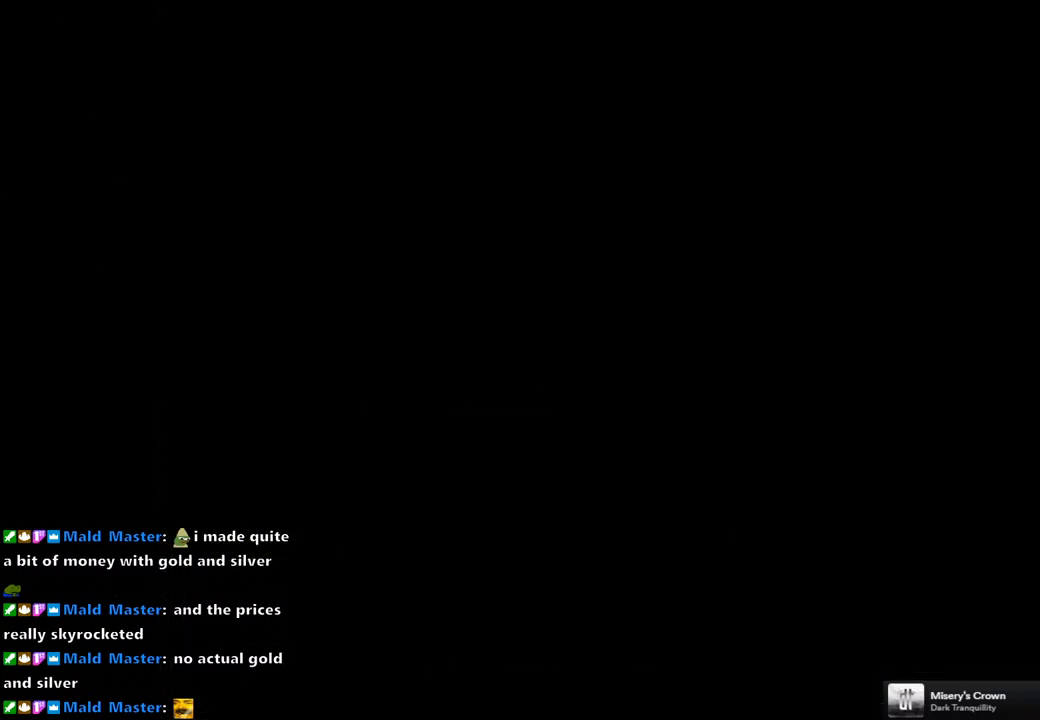
{"buttons": [], "left_stick": "left", "right_stick": "center", "events": [[183, "left_stick", "left"]]}
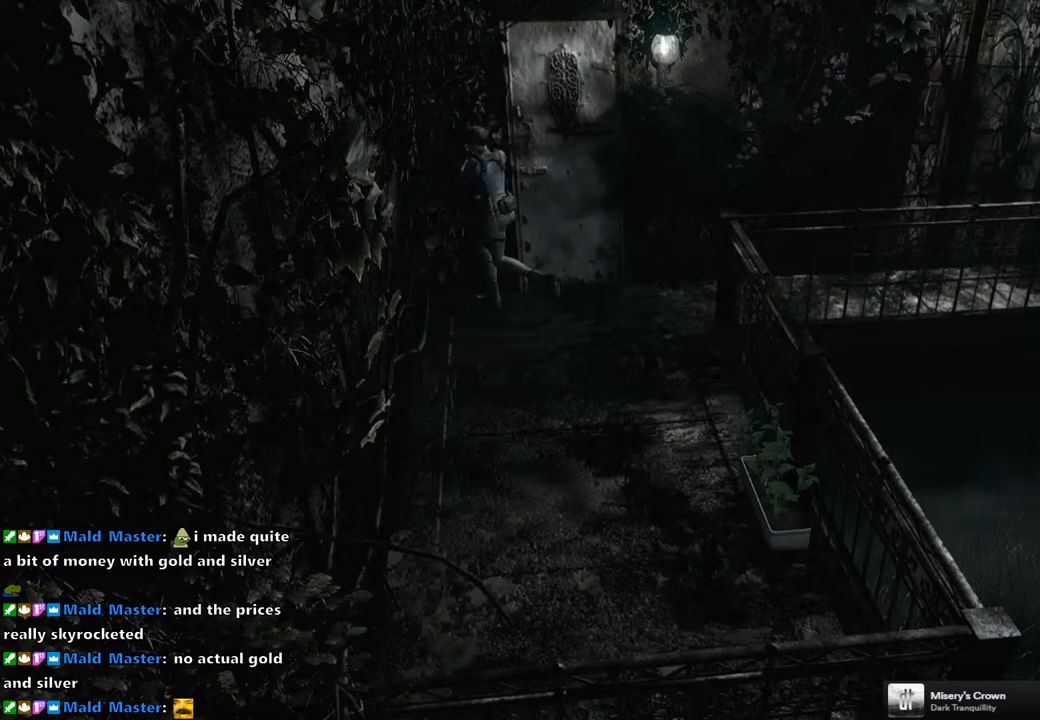
{"buttons": [], "left_stick": "center", "right_stick": "center", "events": [[317, "left_stick", "right"], [467, "left_stick", "center"]]}
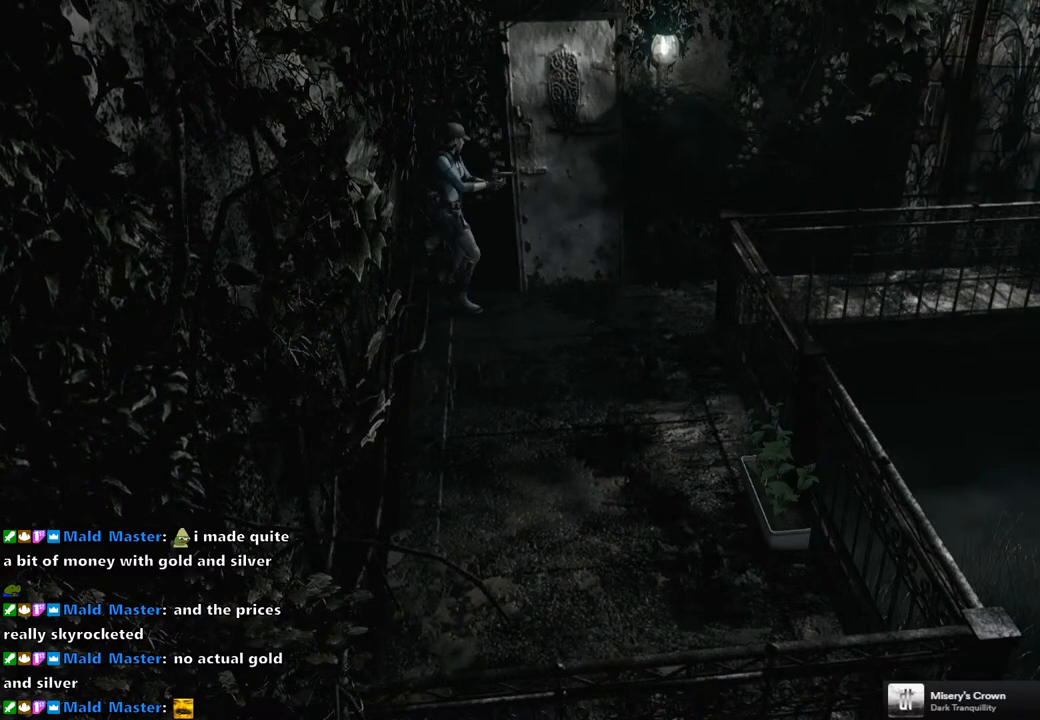
{"buttons": ["DPAD_DOWN"], "left_stick": "center", "right_stick": "center", "events": [[317, "DPAD_DOWN", "down"]]}
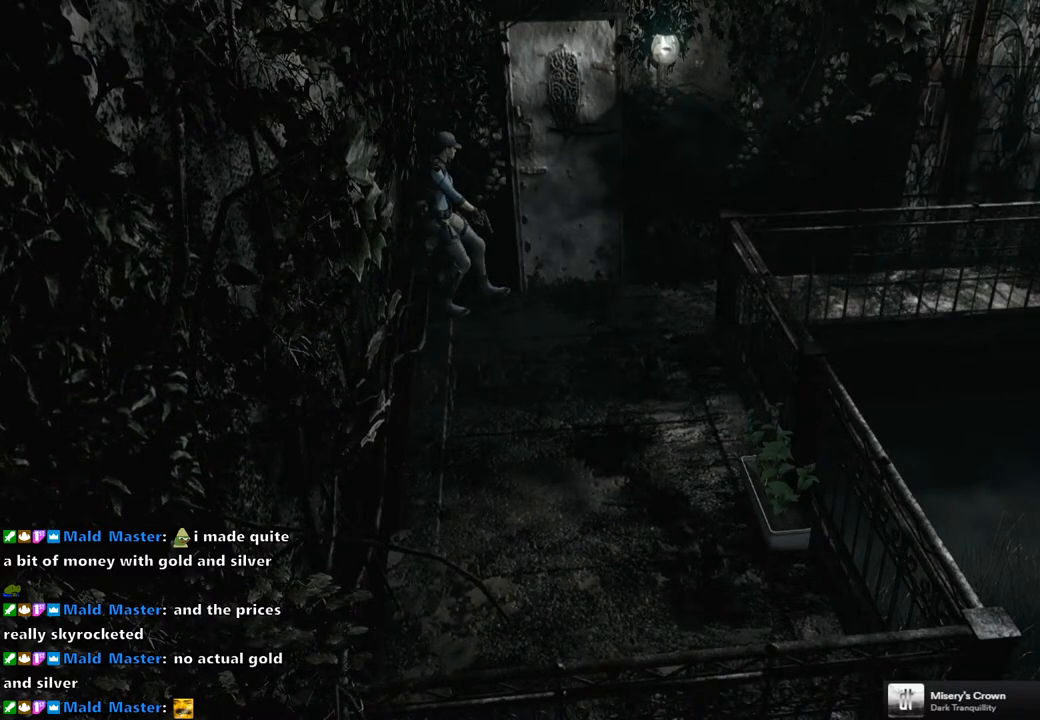
{"buttons": ["R1"], "left_stick": "center", "right_stick": "center", "events": [[150, "DPAD_RIGHT", "down"], [300, "DPAD_DOWN", "up"], [300, "DPAD_RIGHT", "up"], [467, "R1", "down"]]}
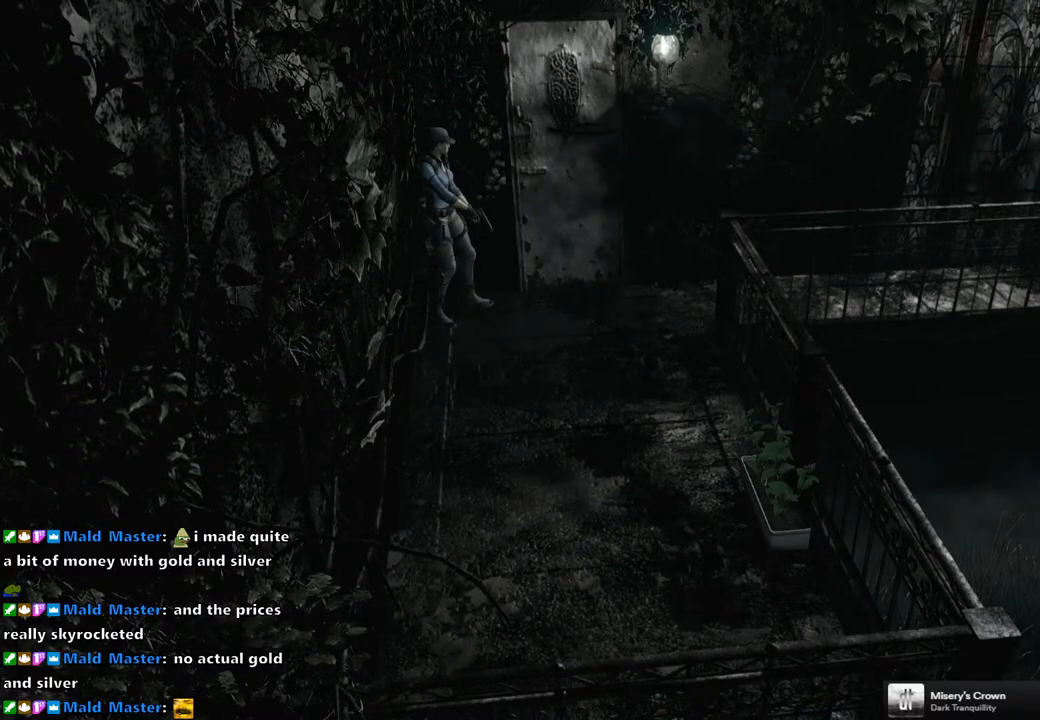
{"buttons": ["R1", "DPAD_RIGHT"], "left_stick": "center", "right_stick": "center", "events": [[433, "DPAD_RIGHT", "down"]]}
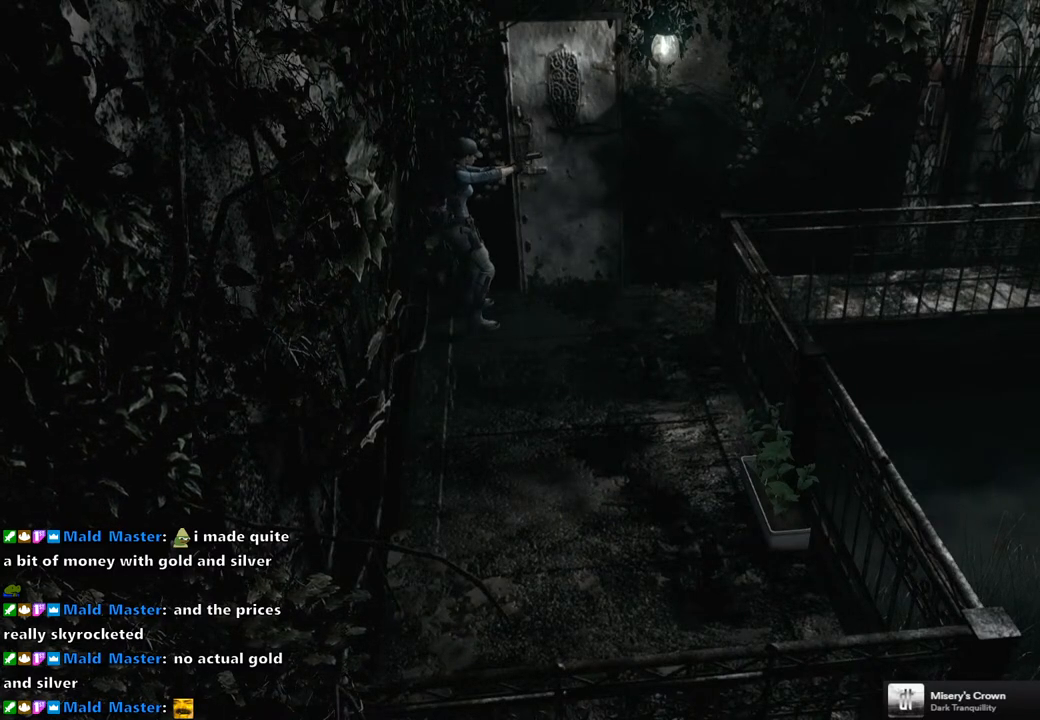
{"buttons": ["R1"], "left_stick": "center", "right_stick": "center", "events": [[250, "DPAD_RIGHT", "up"]]}
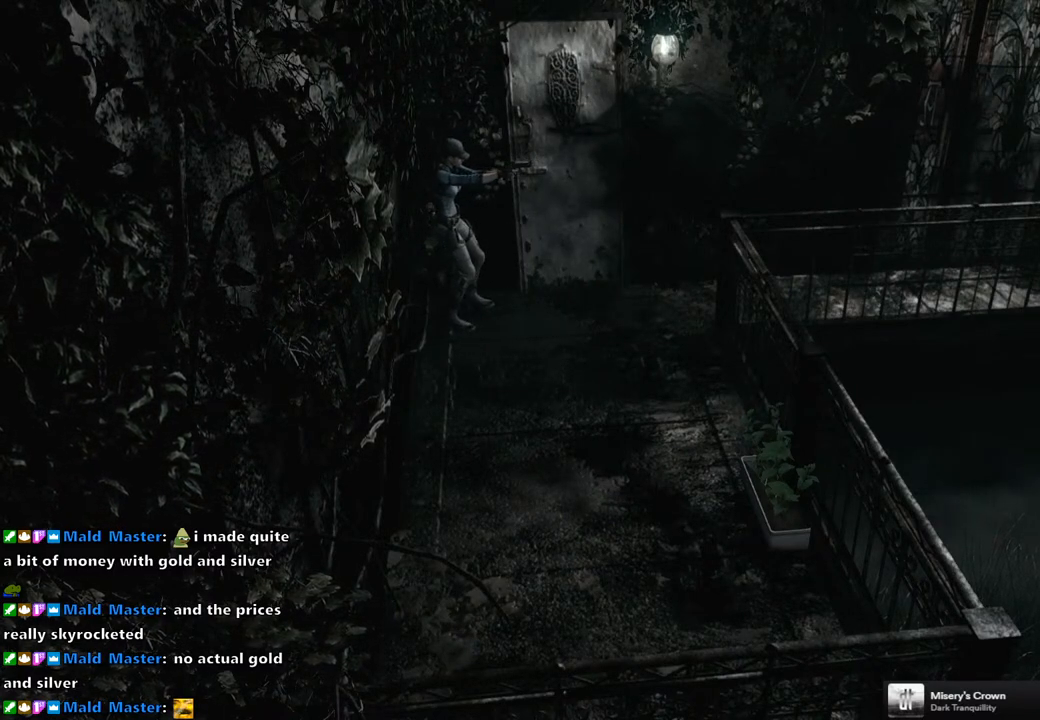
{"buttons": ["R1"], "left_stick": "center", "right_stick": "center", "events": []}
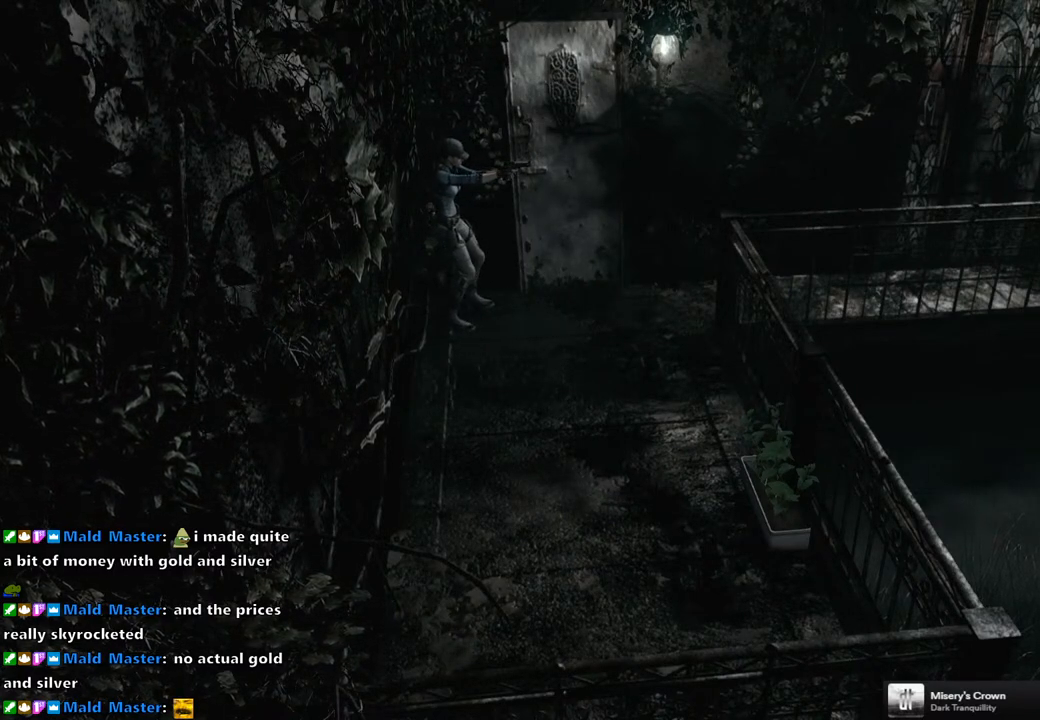
{"buttons": ["CROSS", "R1"], "left_stick": "center", "right_stick": "center", "events": [[50, "CROSS", "down"], [150, "CROSS", "up"], [467, "CROSS", "down"]]}
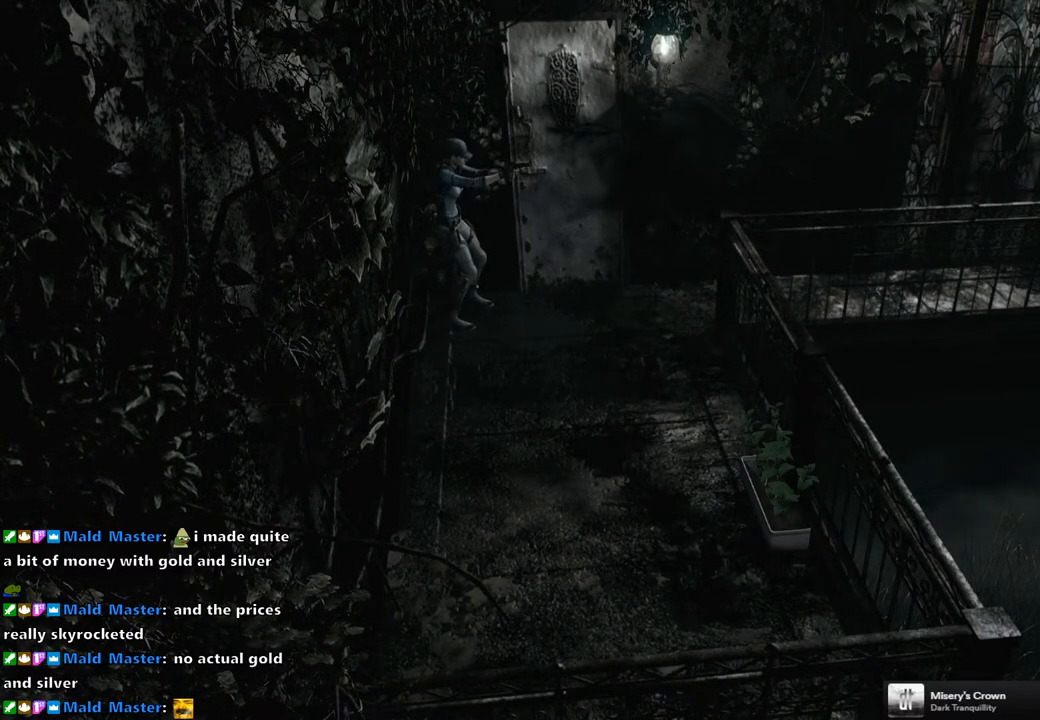
{"buttons": ["CROSS", "R1"], "left_stick": "center", "right_stick": "center", "events": [[67, "CROSS", "up"], [483, "CROSS", "down"]]}
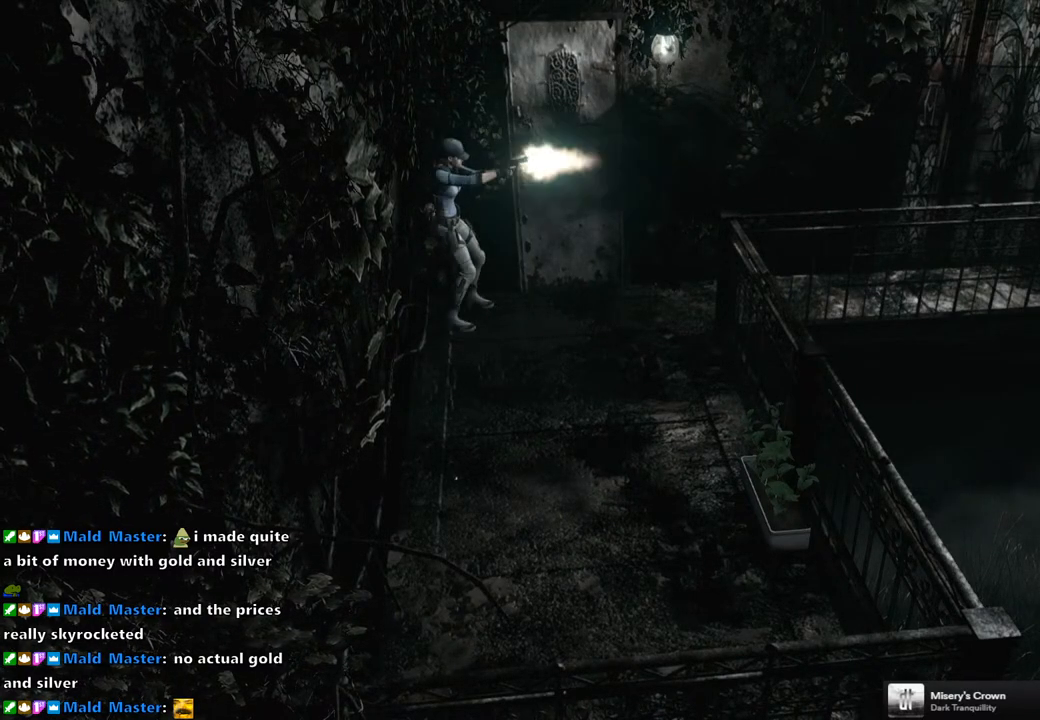
{"buttons": ["R1"], "left_stick": "center", "right_stick": "center", "events": [[67, "CROSS", "up"], [417, "CROSS", "down"], [500, "CROSS", "up"]]}
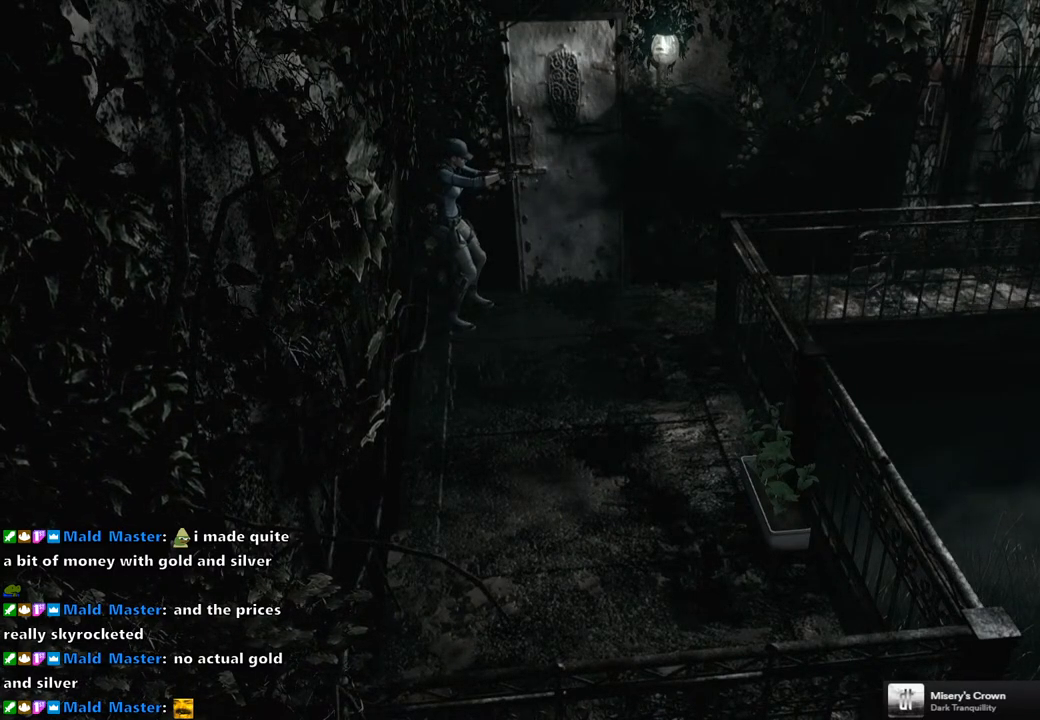
{"buttons": ["R1"], "left_stick": "center", "right_stick": "center", "events": [[267, "CROSS", "down"], [400, "CROSS", "up"]]}
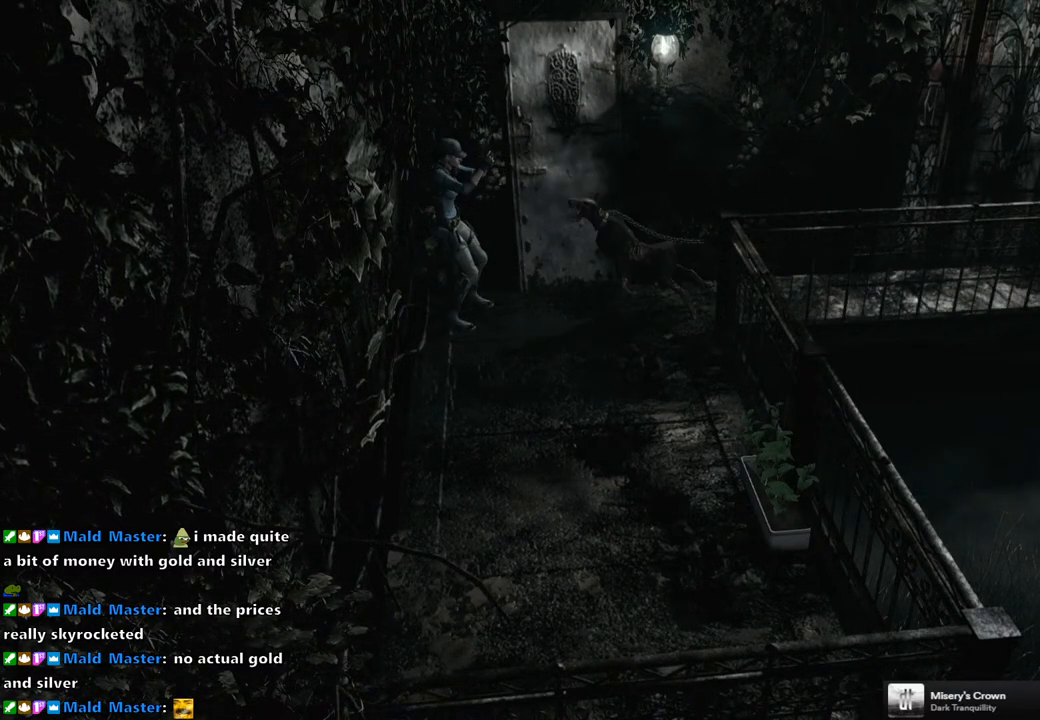
{"buttons": ["R1", "DPAD_DOWN"], "left_stick": "center", "right_stick": "center", "events": [[67, "DPAD_DOWN", "down"], [217, "CROSS", "down"], [300, "CROSS", "up"], [400, "CROSS", "down"], [467, "CROSS", "up"]]}
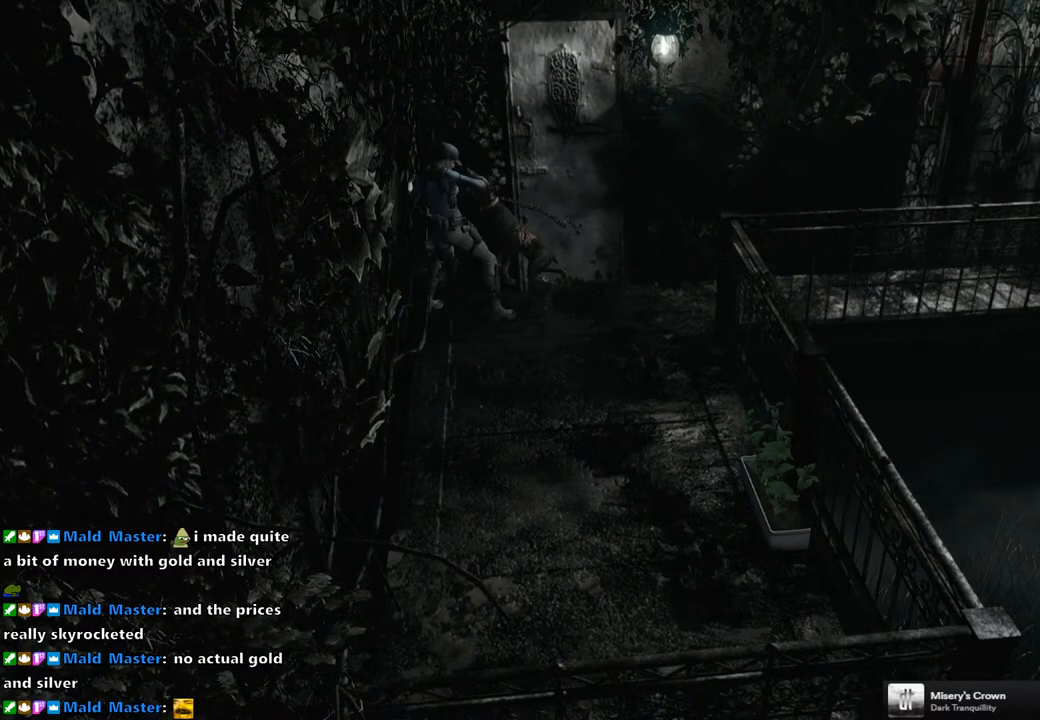
{"buttons": ["DPAD_UP", "DPAD_LEFT"], "left_stick": "center", "right_stick": "center"}
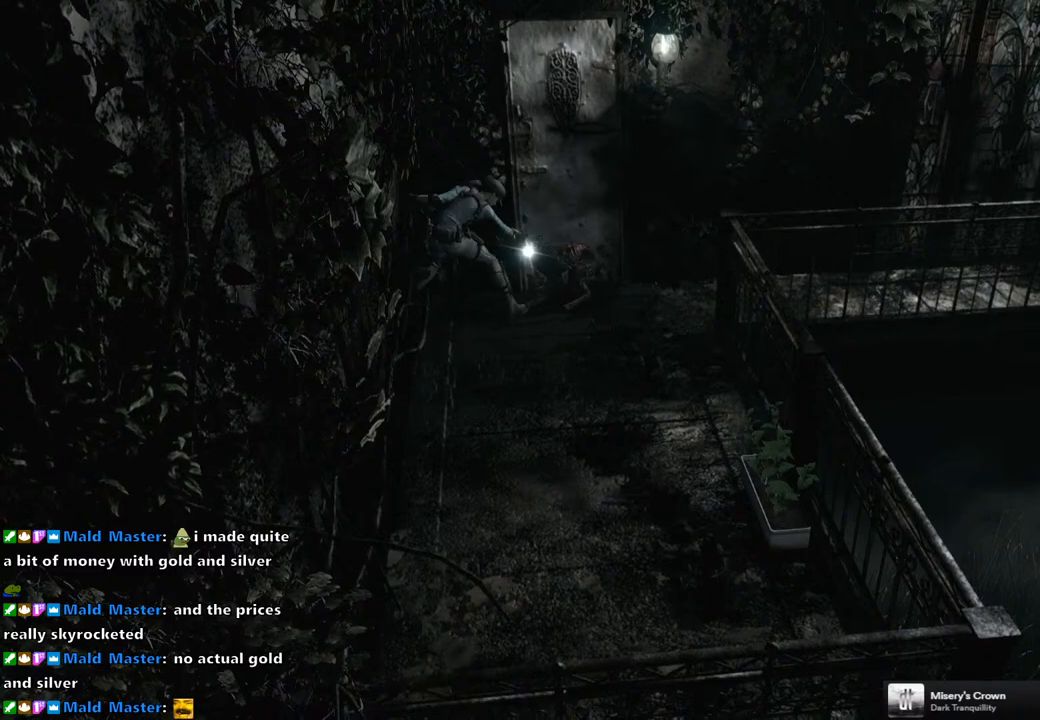
{"buttons": [], "left_stick": "down", "right_stick": "center"}
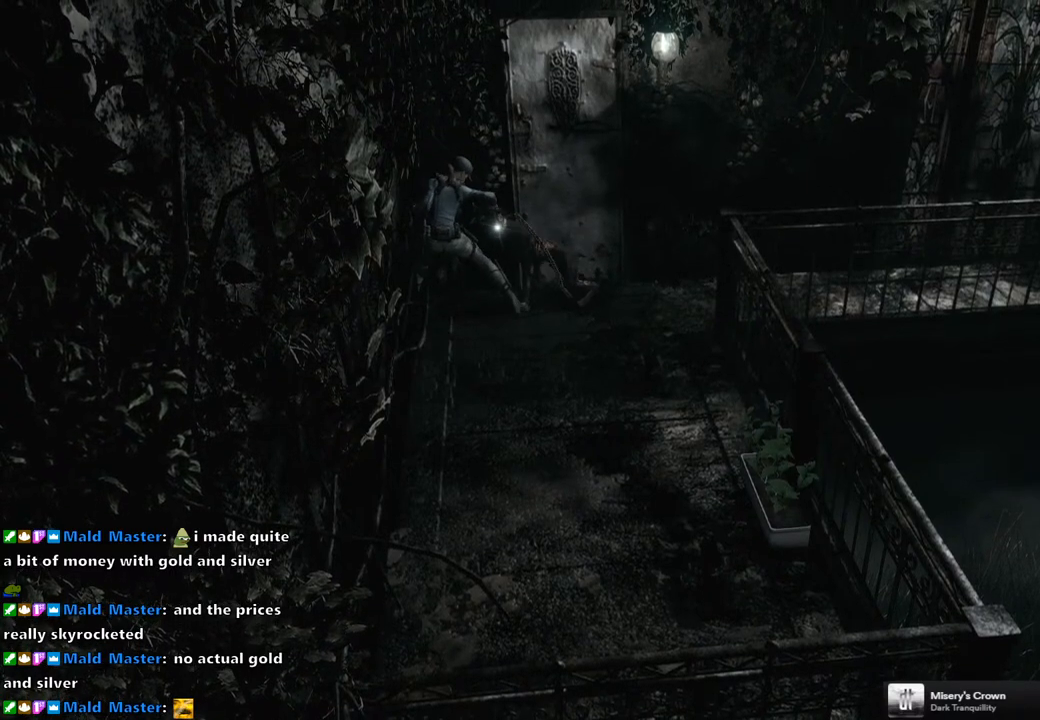
{"buttons": [], "left_stick": "up", "right_stick": "center", "events": [[83, "left_stick", "up"], [183, "left_stick", "down"], [283, "left_stick", "up"], [400, "left_stick", "down"], [500, "left_stick", "up"]]}
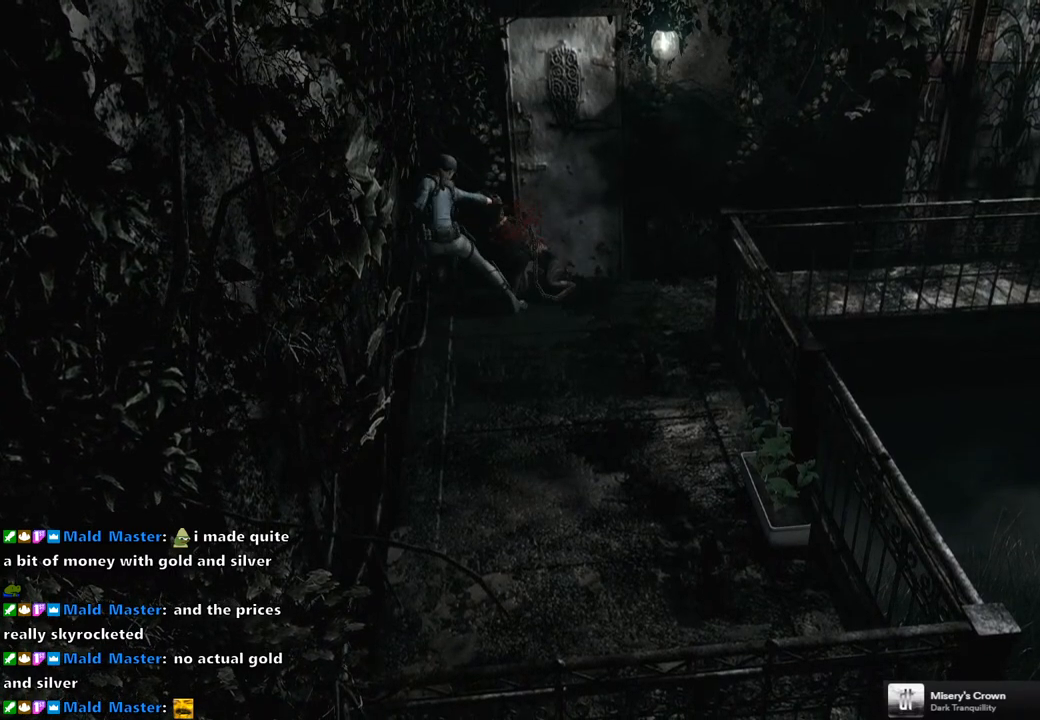
{"buttons": [], "left_stick": "up-right", "right_stick": "center", "events": [[67, "left_stick", "right"], [117, "left_stick", "down"], [217, "left_stick", "up-right"], [333, "left_stick", "down-left"], [417, "left_stick", "up-left"], [467, "left_stick", "up-right"]]}
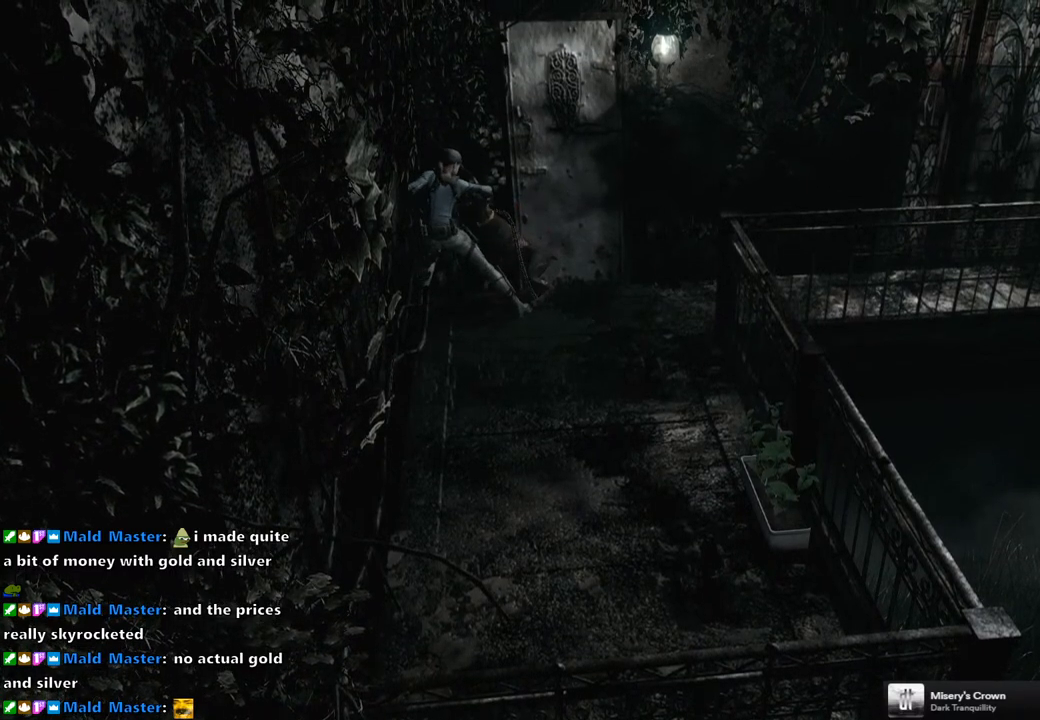
{"buttons": [], "left_stick": "up-right", "right_stick": "center", "events": [[67, "left_stick", "down-left"], [183, "left_stick", "up-right"], [267, "left_stick", "down-right"], [333, "left_stick", "down-left"], [433, "left_stick", "up-left"], [483, "left_stick", "up-right"]]}
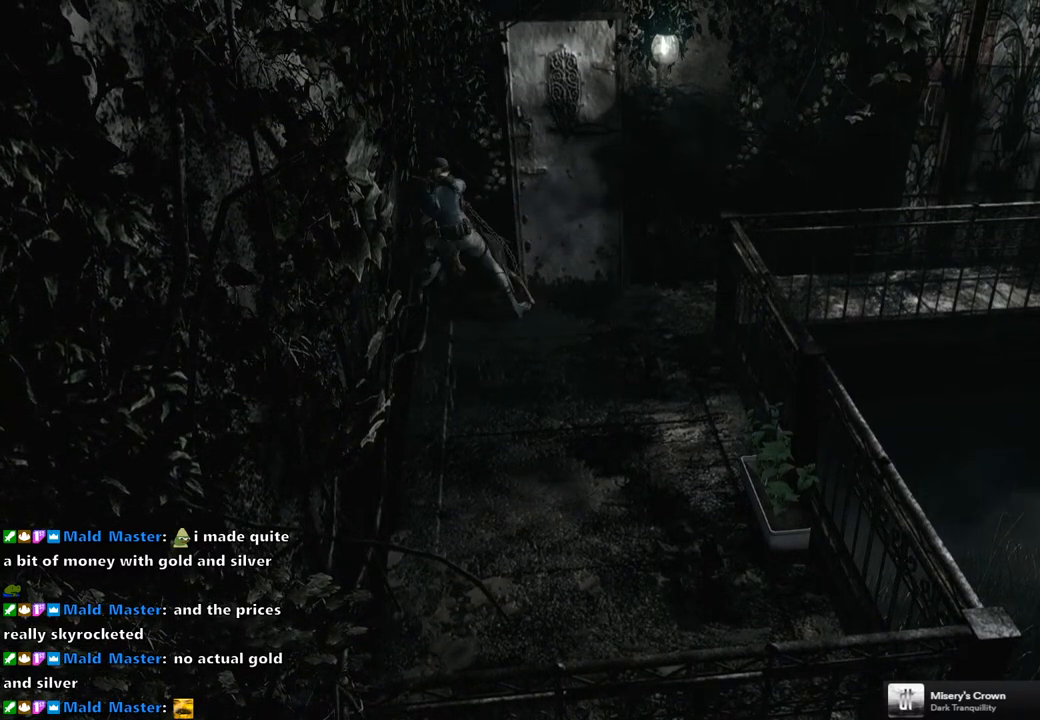
{"buttons": [], "left_stick": "center", "right_stick": "center", "events": [[33, "left_stick", "down-right"], [133, "left_stick", "down-left"], [233, "left_stick", "center"]]}
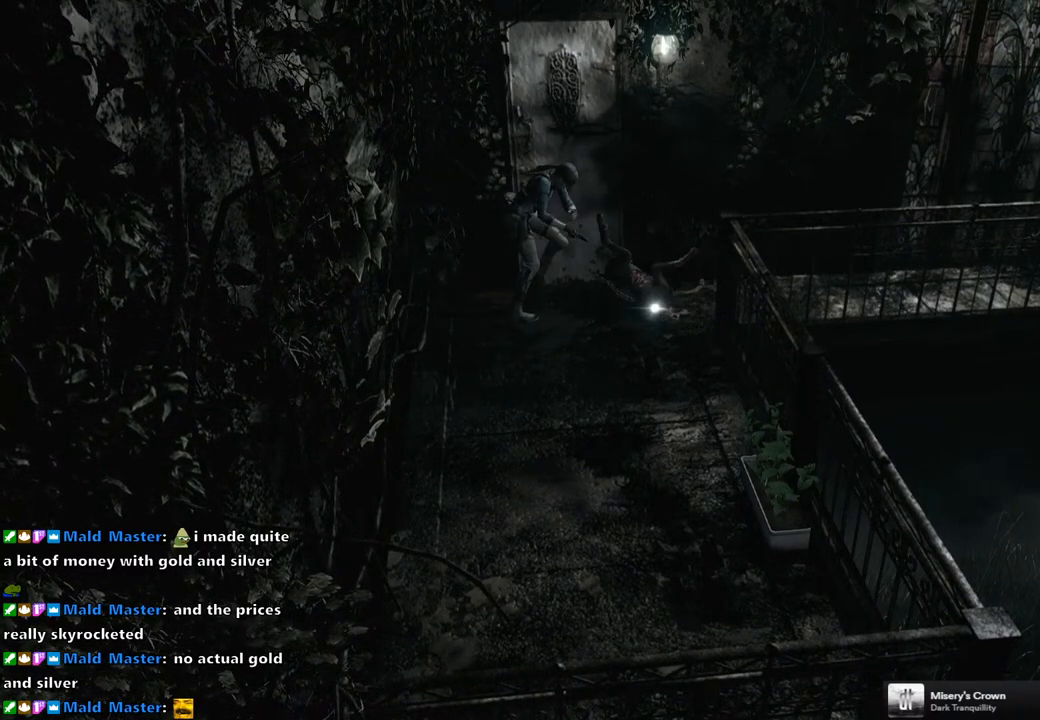
{"buttons": [], "left_stick": "center", "right_stick": "center", "events": []}
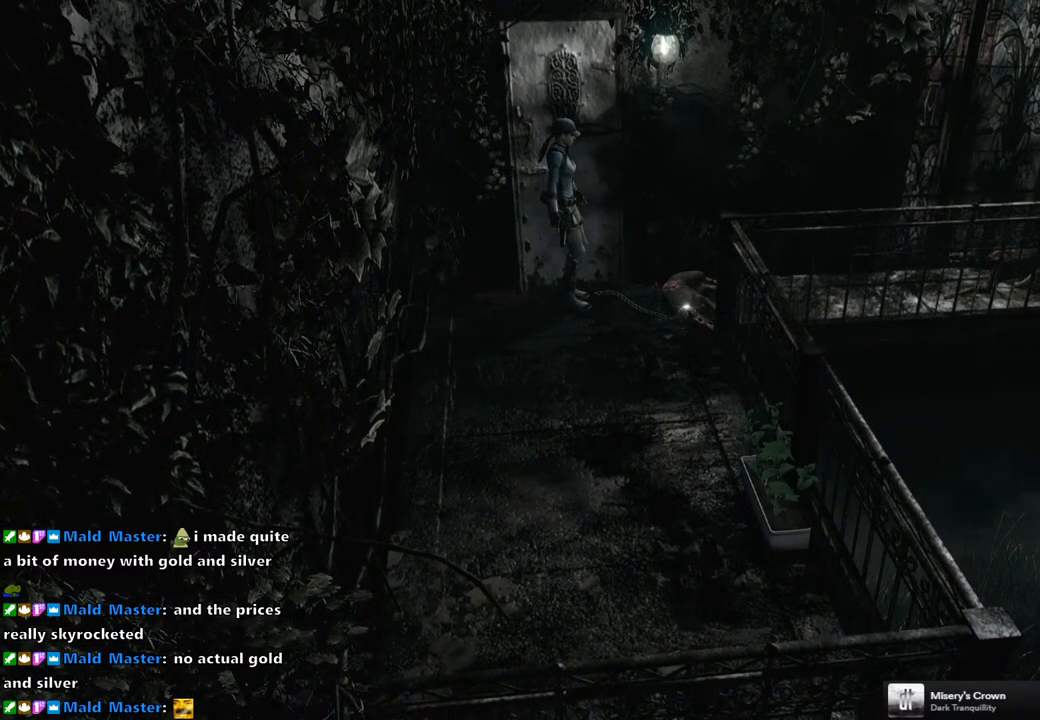
{"buttons": ["R1"], "left_stick": "center", "right_stick": "center", "events": [[17, "R1", "down"]]}
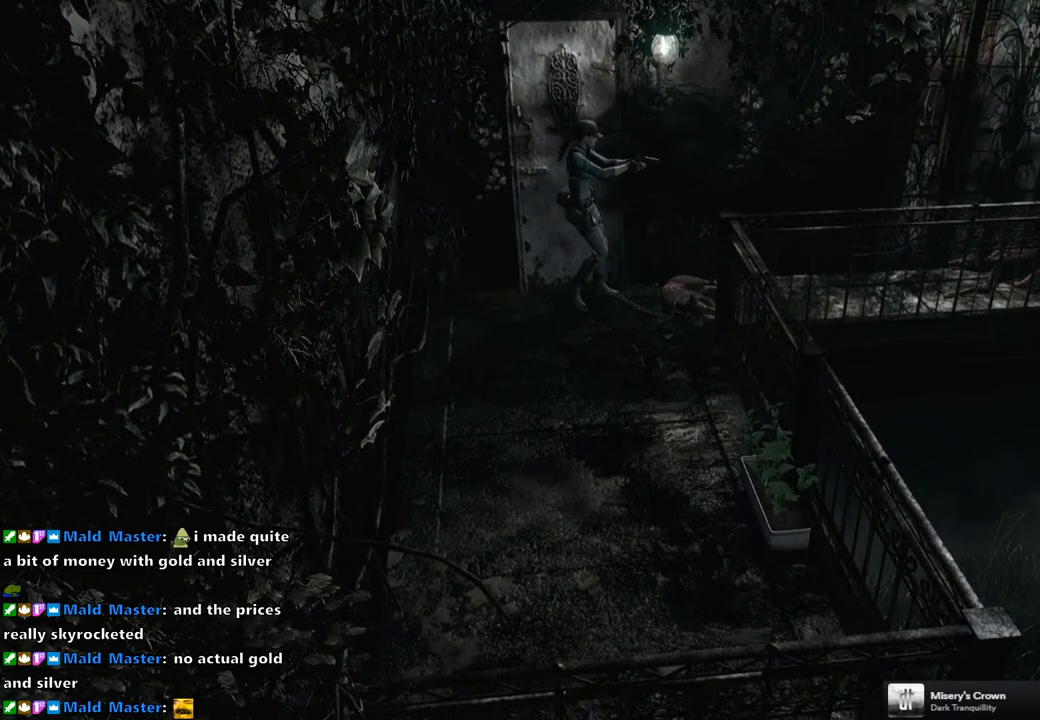
{"buttons": ["R1"], "left_stick": "center", "right_stick": "center", "events": []}
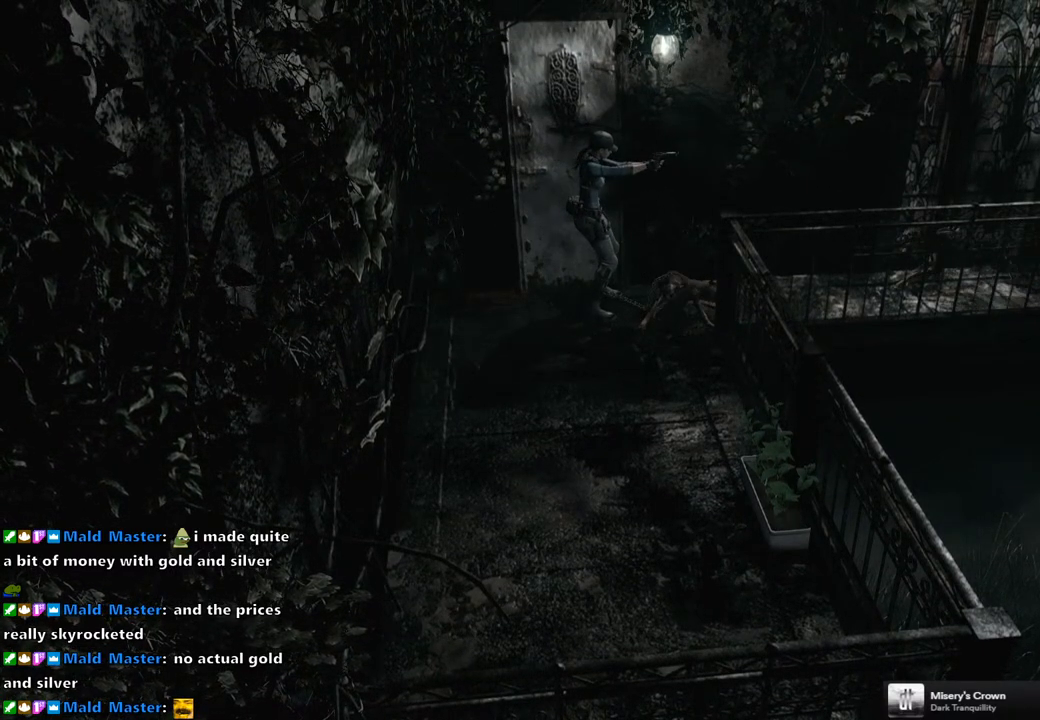
{"buttons": ["R1"], "left_stick": "center", "right_stick": "center", "events": [[233, "CROSS", "down"], [317, "CROSS", "up"]]}
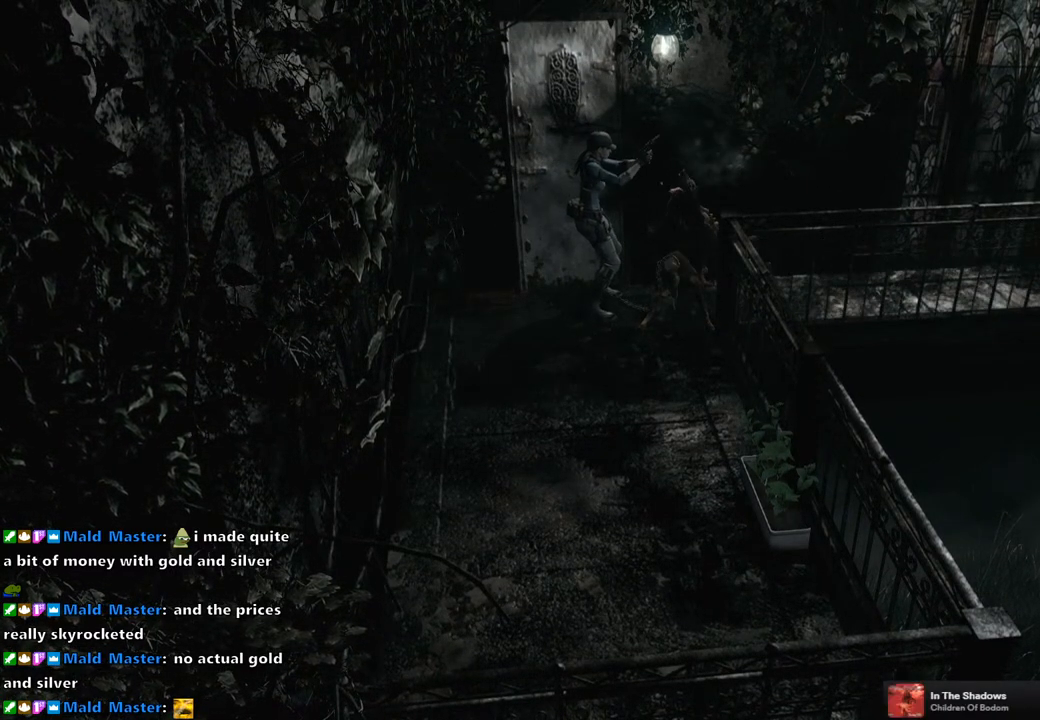
{"buttons": ["CROSS", "R1"], "left_stick": "center", "right_stick": "center", "events": [[133, "CROSS", "down"], [233, "CROSS", "up"], [433, "CROSS", "down"]]}
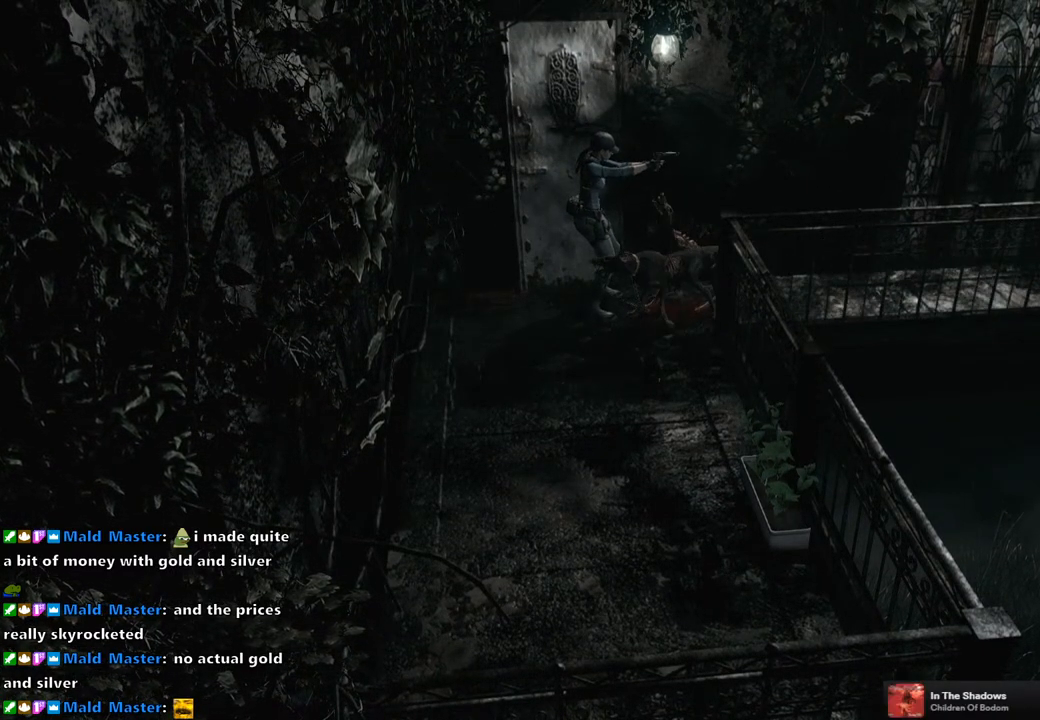
{"buttons": ["CROSS", "R1"], "left_stick": "down", "right_stick": "center", "events": [[17, "CROSS", "up"], [33, "left_stick", "down"], [117, "CROSS", "down"], [217, "CROSS", "up"], [283, "CROSS", "down"], [367, "CROSS", "up"], [433, "CROSS", "down"]]}